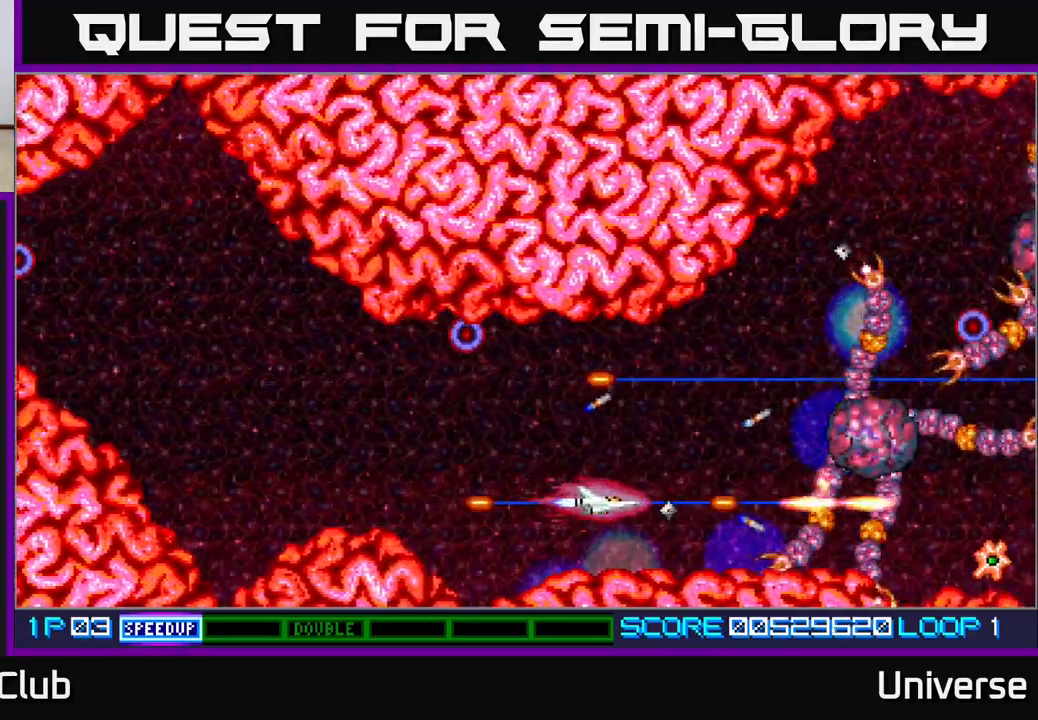
Gameplay with a controller (Xbox layout); each line is a JSON object with the inputs held at the frame after it. "events" lists button and stick changes between this image and that frame as [ms after this image, input, new state], when the widget could be followed in between. Not read: left_stick right_stick.
{"buttons": ["A"], "events": []}
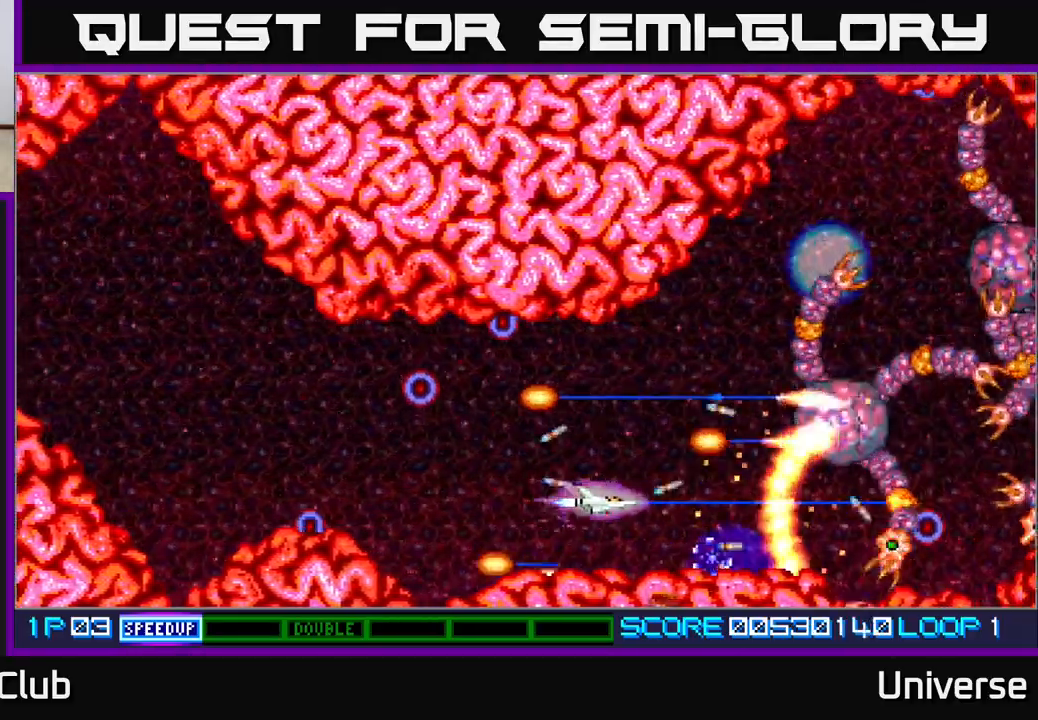
{"buttons": ["A", "DPAD_UP"], "events": [[367, "DPAD_UP", "down"]]}
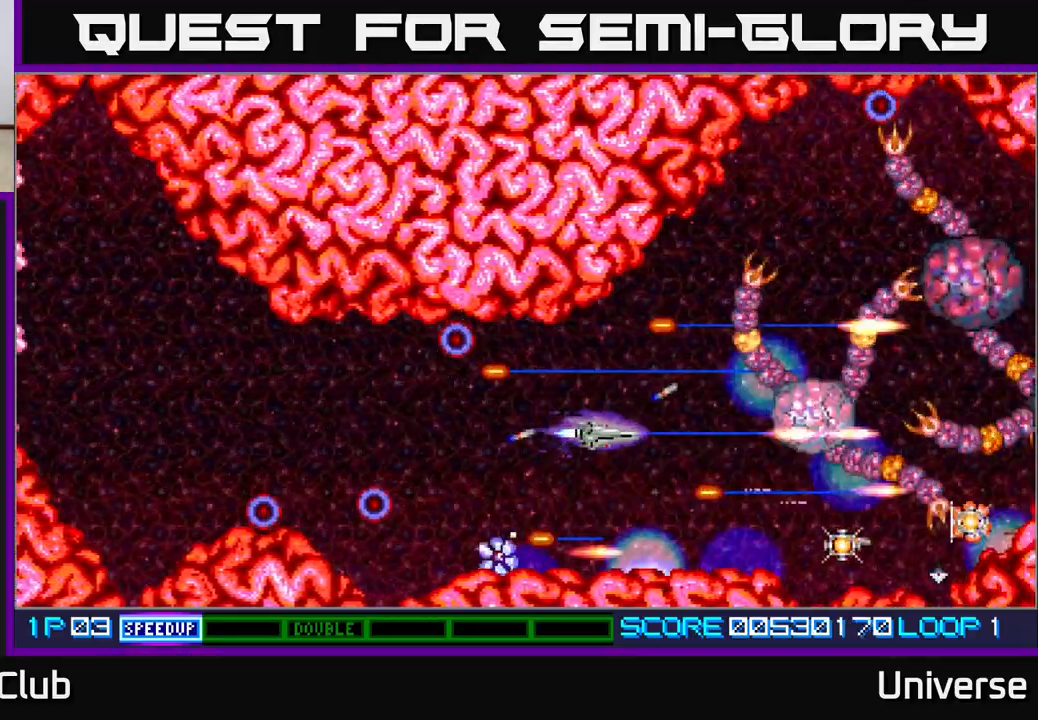
{"buttons": ["A"], "events": [[217, "DPAD_UP", "up"]]}
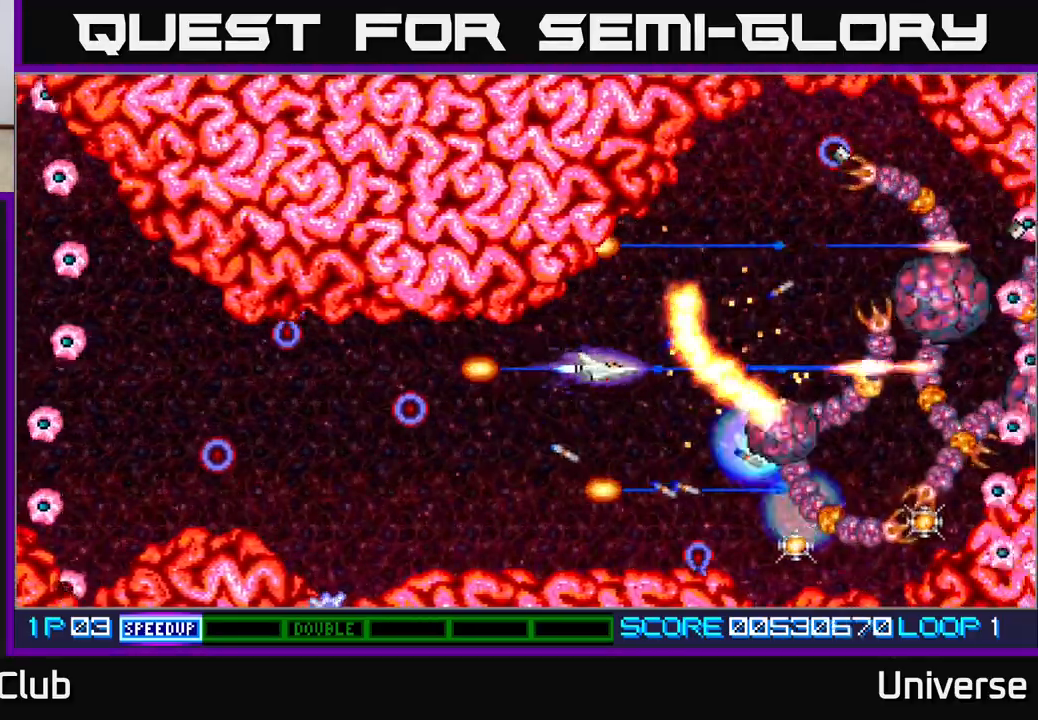
{"buttons": ["A", "DPAD_DOWN"], "events": [[383, "DPAD_DOWN", "down"]]}
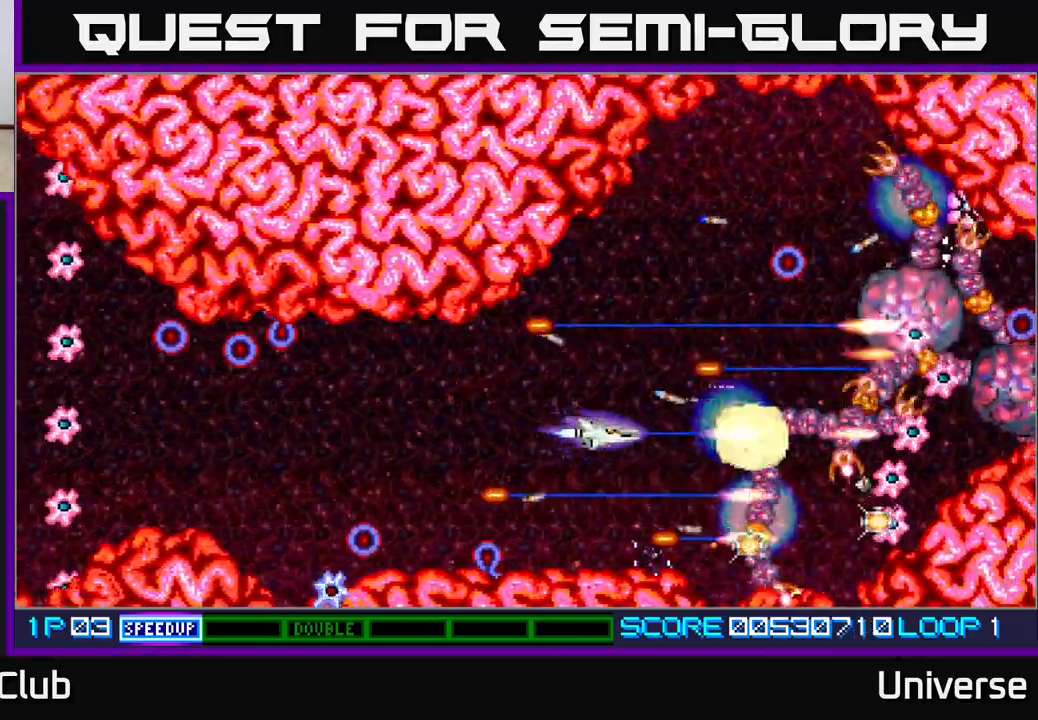
{"buttons": ["A", "DPAD_DOWN"], "events": [[67, "DPAD_LEFT", "down"], [117, "DPAD_DOWN", "up"], [150, "DPAD_UP", "down"], [183, "DPAD_LEFT", "up"], [367, "DPAD_RIGHT", "down"], [383, "DPAD_DOWN", "down"], [383, "DPAD_RIGHT", "up"], [383, "DPAD_UP", "up"]]}
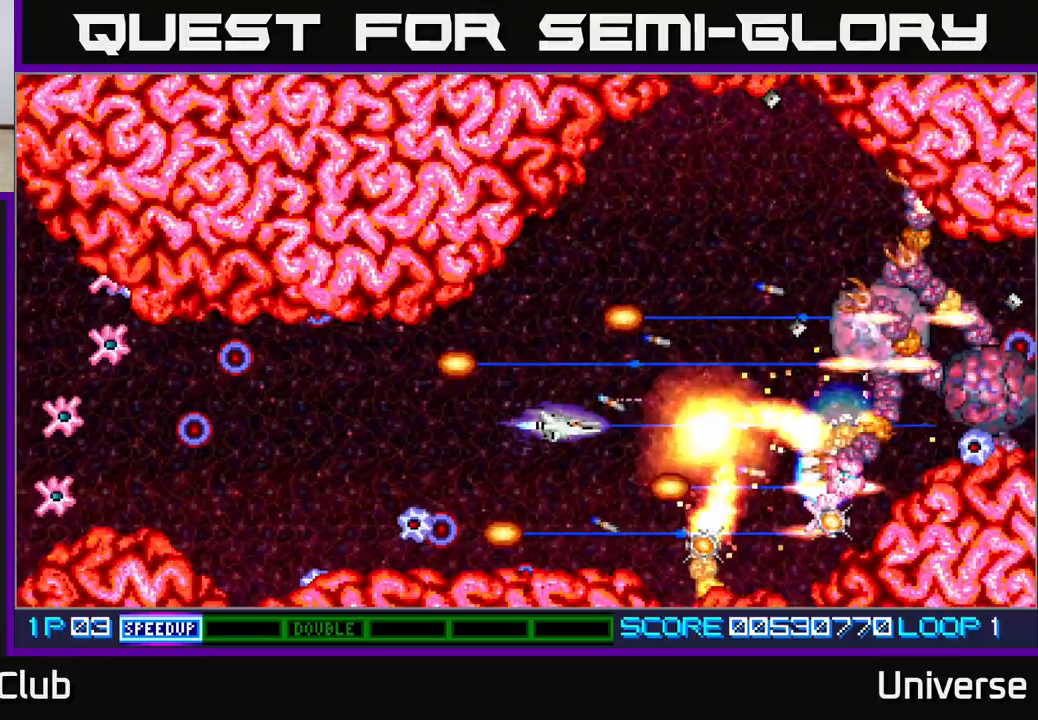
{"buttons": ["A"], "events": [[83, "DPAD_RIGHT", "down"], [133, "DPAD_DOWN", "up"], [150, "DPAD_RIGHT", "up"], [167, "DPAD_UP", "down"], [183, "DPAD_LEFT", "down"], [400, "DPAD_UP", "up"], [417, "DPAD_LEFT", "up"]]}
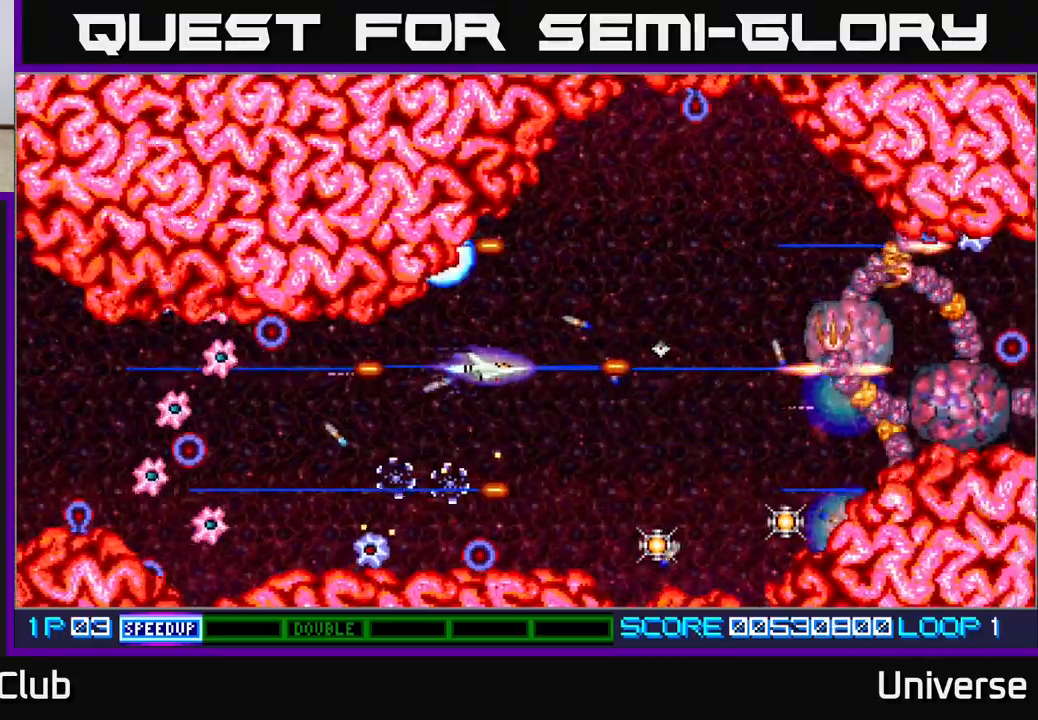
{"buttons": ["A", "DPAD_UP"], "events": [[150, "DPAD_DOWN", "down"], [383, "DPAD_DOWN", "up"], [467, "DPAD_UP", "down"]]}
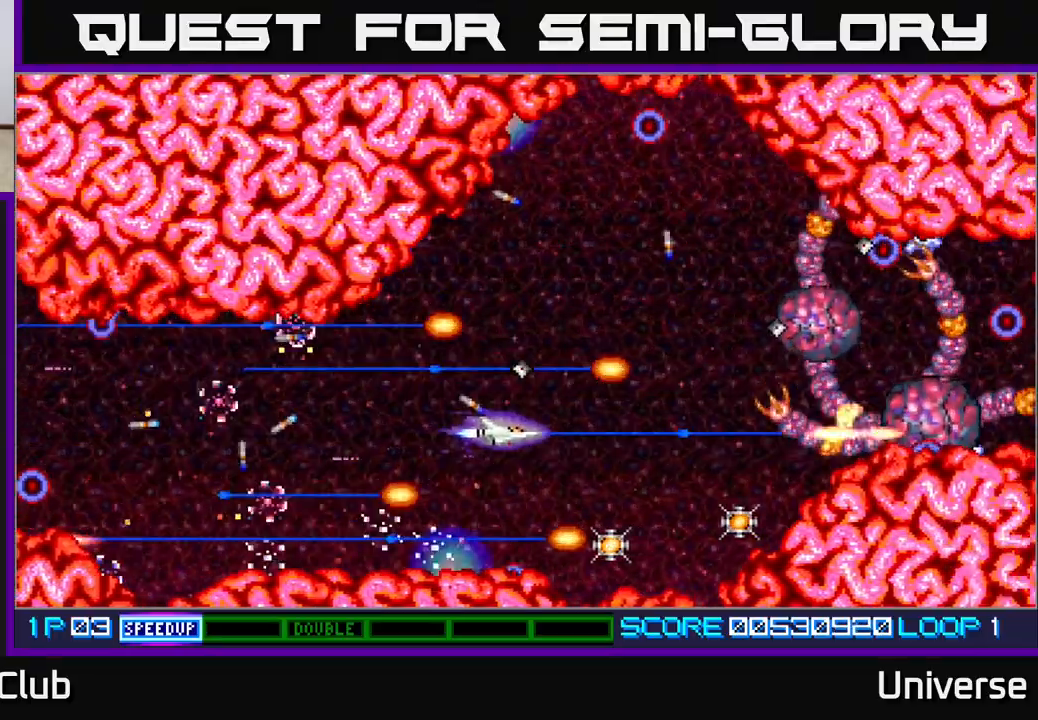
{"buttons": ["A", "DPAD_UP"], "events": [[17, "DPAD_RIGHT", "down"], [33, "DPAD_UP", "up"], [67, "DPAD_DOWN", "down"], [433, "DPAD_DOWN", "up"], [450, "DPAD_RIGHT", "up"], [450, "DPAD_UP", "down"]]}
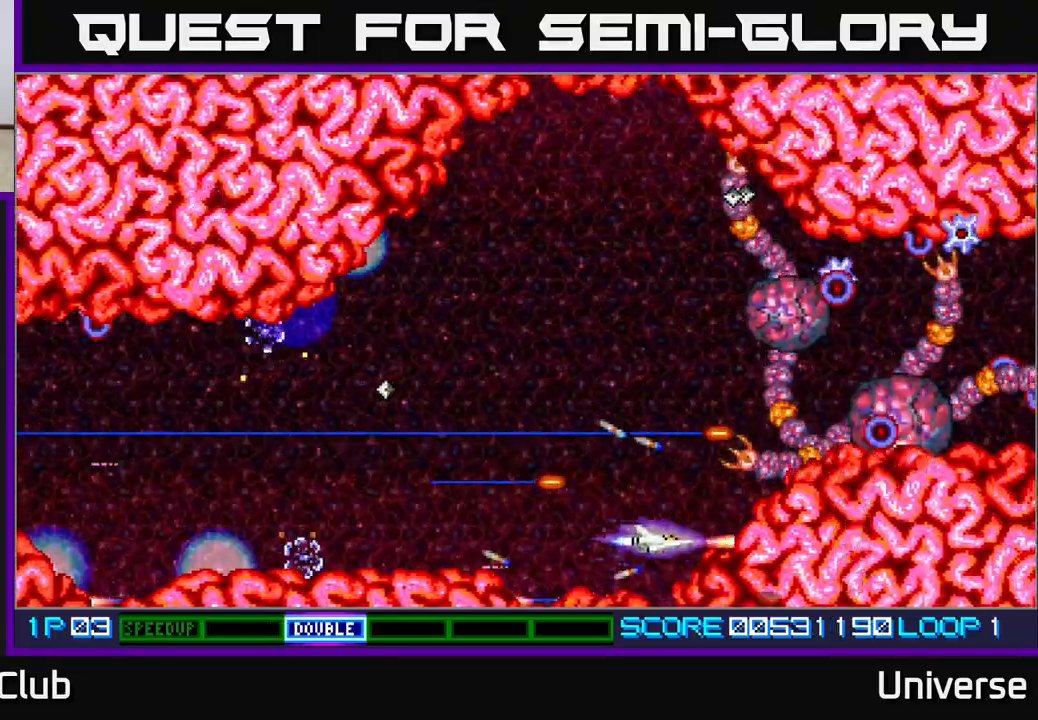
{"buttons": ["A", "DPAD_UP", "DPAD_LEFT"], "events": [[100, "DPAD_RIGHT", "down"], [133, "DPAD_RIGHT", "up"], [167, "DPAD_LEFT", "down"]]}
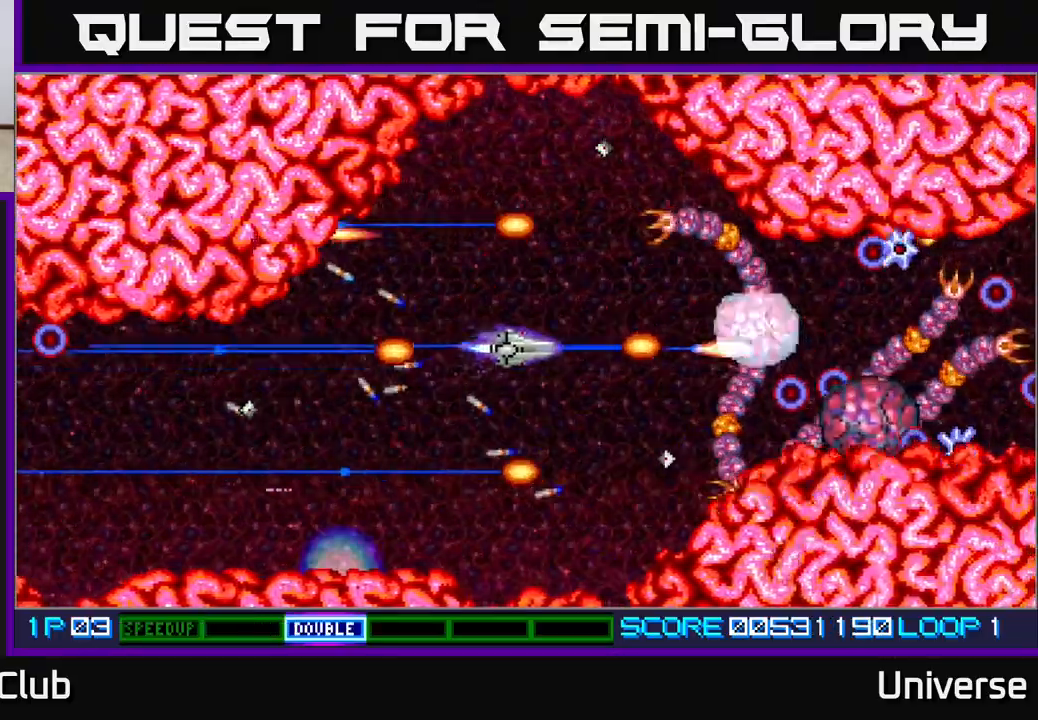
{"buttons": ["A"], "events": [[167, "DPAD_UP", "up"], [200, "DPAD_LEFT", "up"]]}
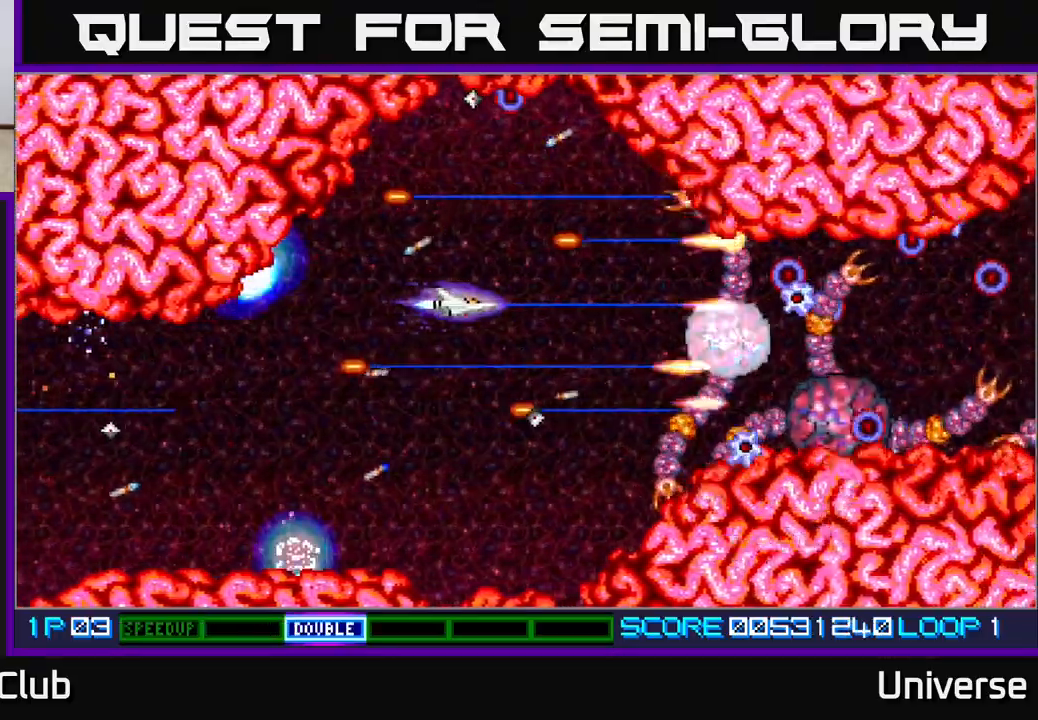
{"buttons": ["A"], "events": []}
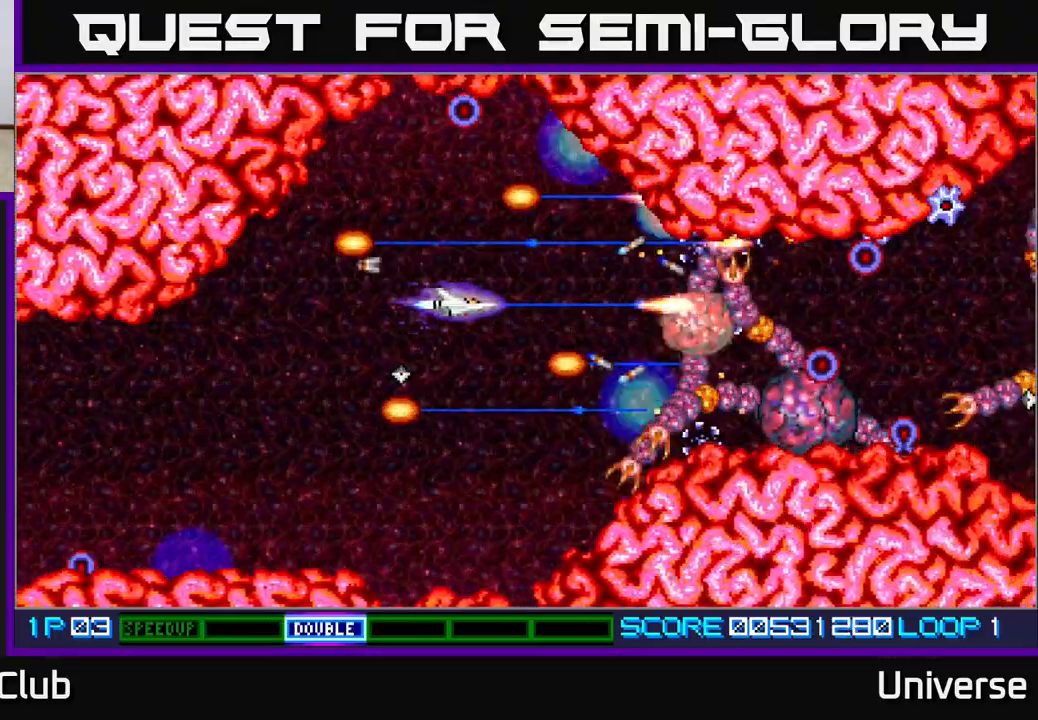
{"buttons": ["A", "DPAD_DOWN", "DPAD_RIGHT"], "events": [[117, "DPAD_LEFT", "down"], [133, "DPAD_UP", "down"], [267, "DPAD_UP", "up"], [300, "DPAD_DOWN", "down"], [333, "DPAD_LEFT", "up"], [483, "DPAD_RIGHT", "down"]]}
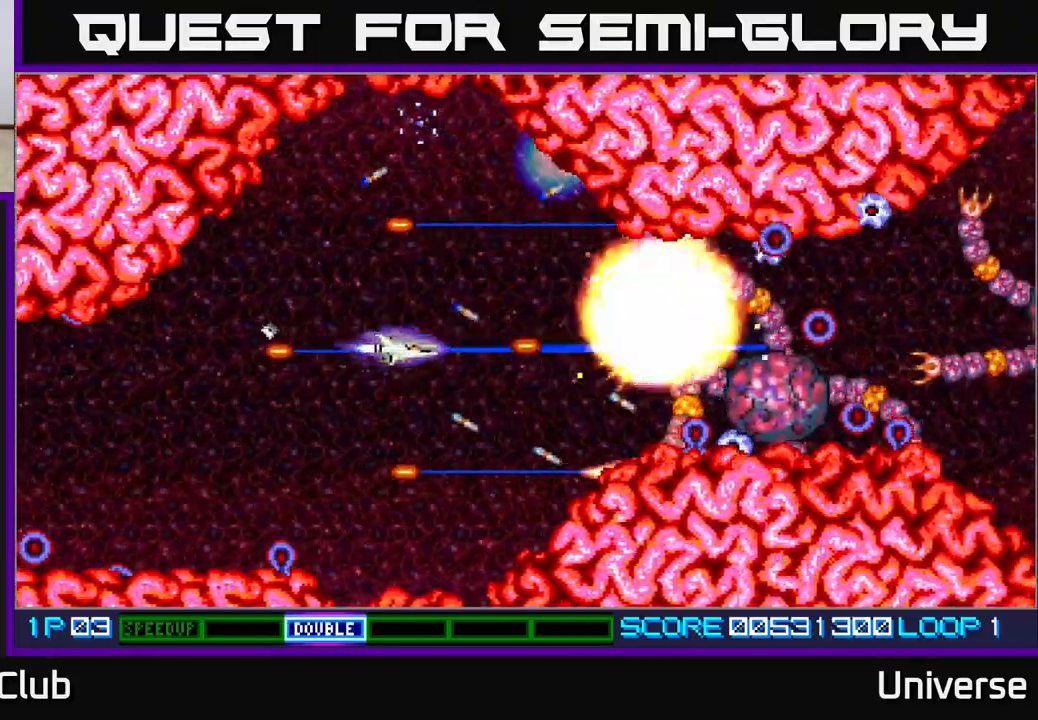
{"buttons": ["A", "DPAD_UP"]}
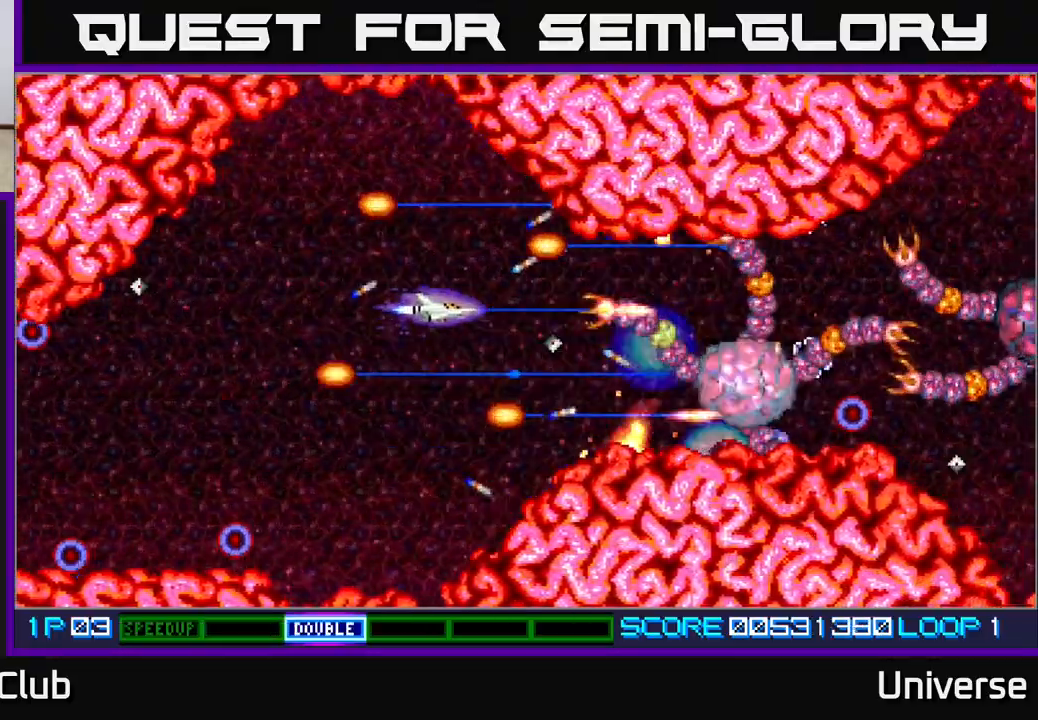
{"buttons": ["A"]}
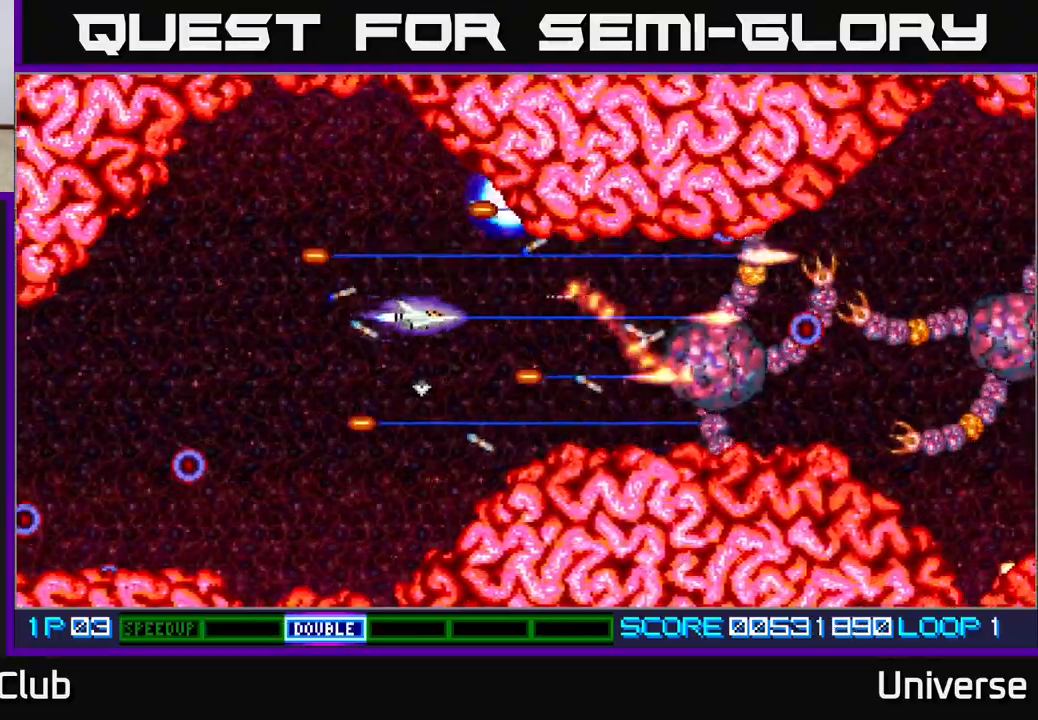
{"buttons": ["A"], "events": [[133, "DPAD_UP", "down"], [217, "DPAD_UP", "up"]]}
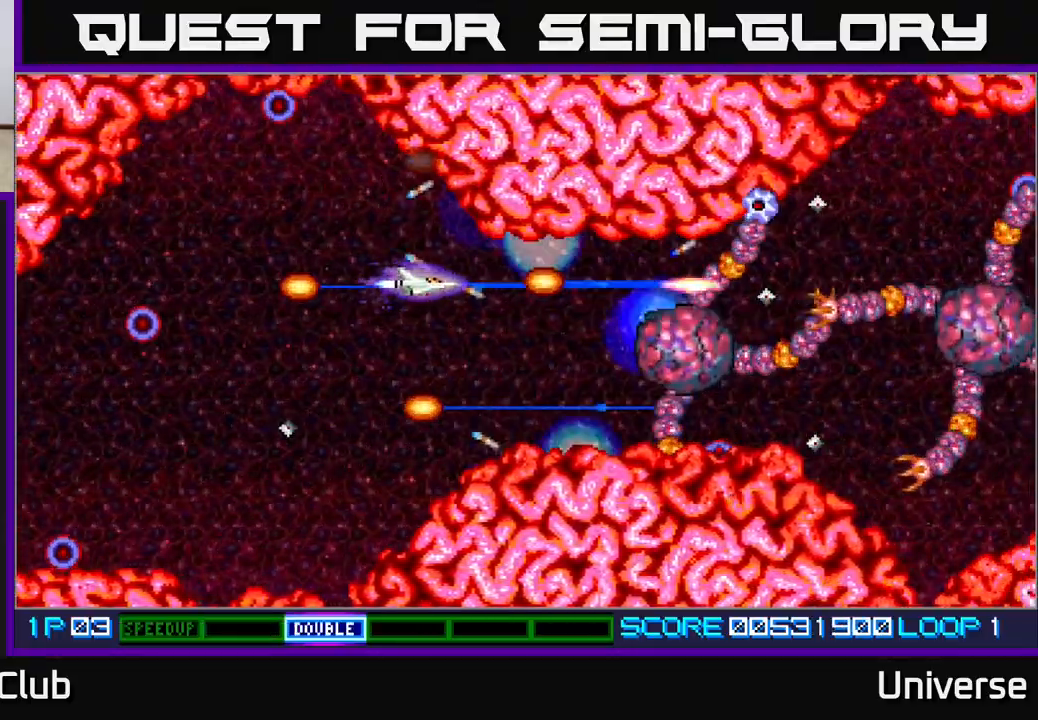
{"buttons": ["A", "DPAD_LEFT"], "events": [[50, "DPAD_UP", "down"], [100, "DPAD_UP", "up"], [500, "DPAD_LEFT", "down"]]}
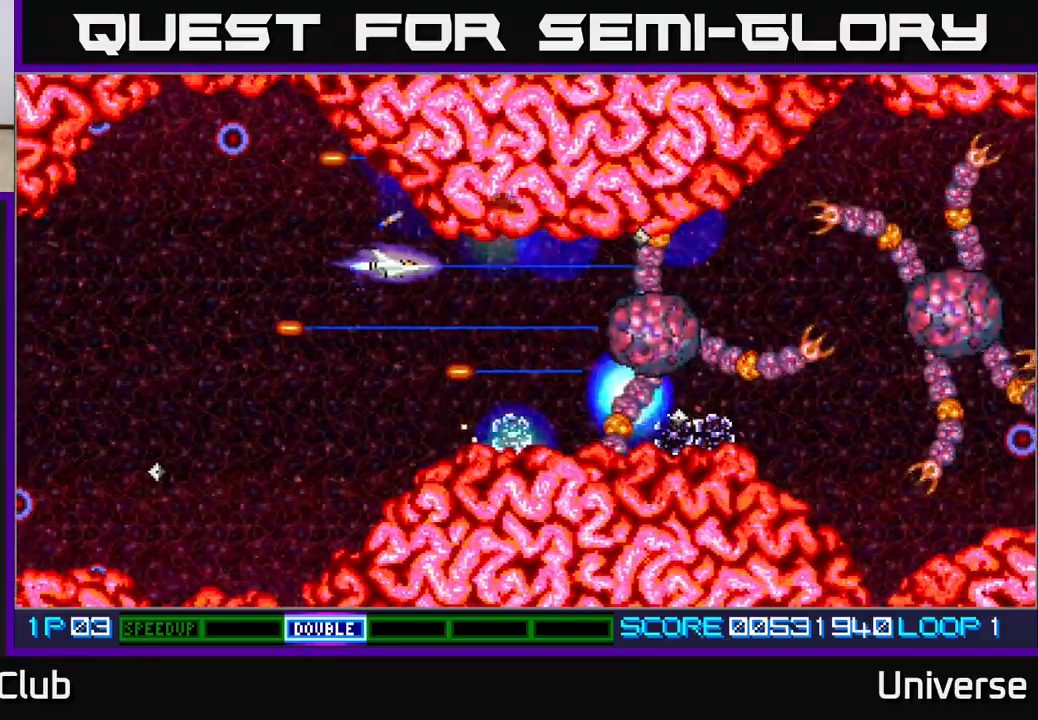
{"buttons": ["A"], "events": [[217, "DPAD_LEFT", "up"], [383, "DPAD_UP", "down"], [417, "DPAD_LEFT", "down"], [433, "DPAD_LEFT", "up"], [433, "DPAD_UP", "up"]]}
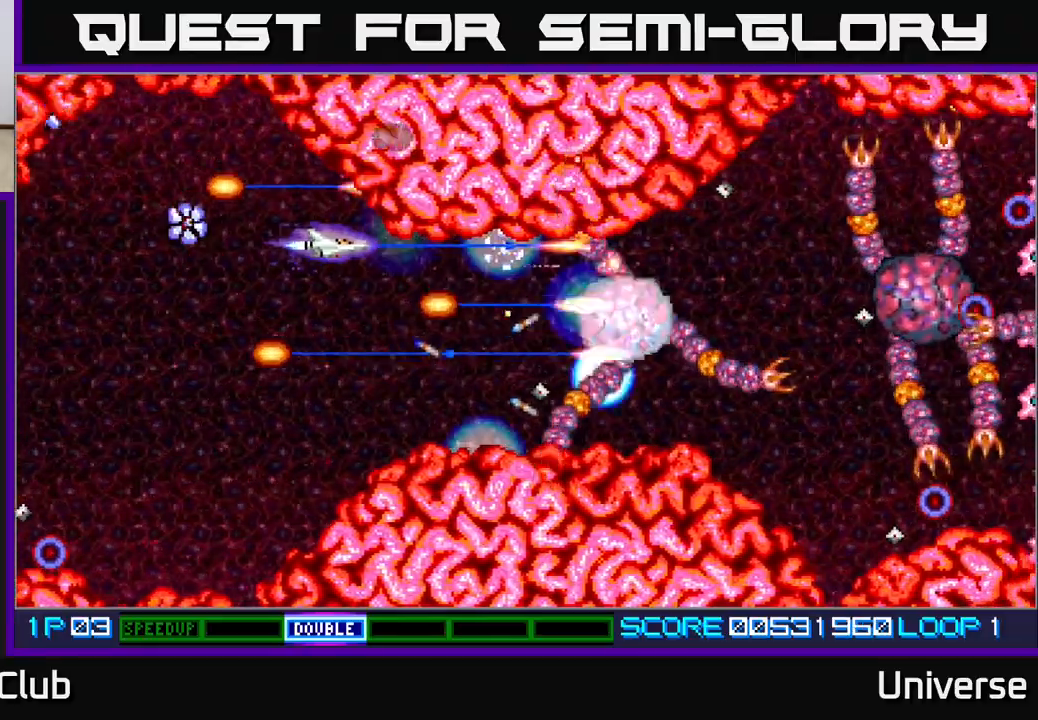
{"buttons": ["A", "DPAD_DOWN", "DPAD_LEFT"], "events": [[183, "DPAD_DOWN", "down"], [217, "DPAD_LEFT", "down"], [267, "DPAD_LEFT", "up"], [433, "DPAD_LEFT", "down"]]}
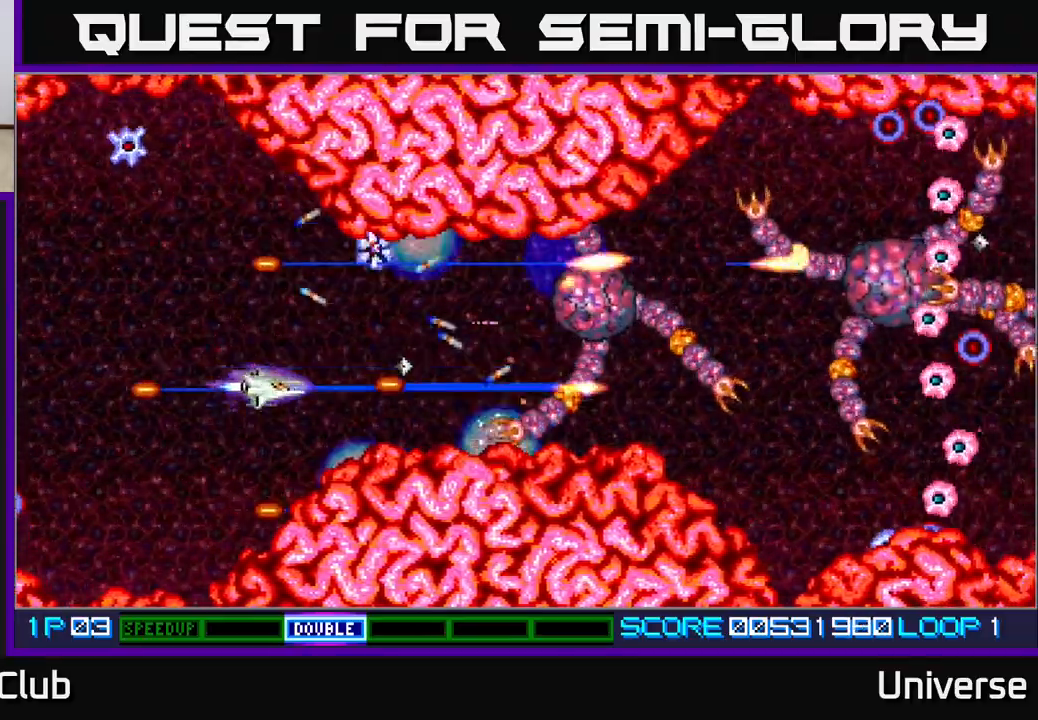
{"buttons": ["A"], "events": [[50, "DPAD_DOWN", "up"], [50, "DPAD_LEFT", "up"]]}
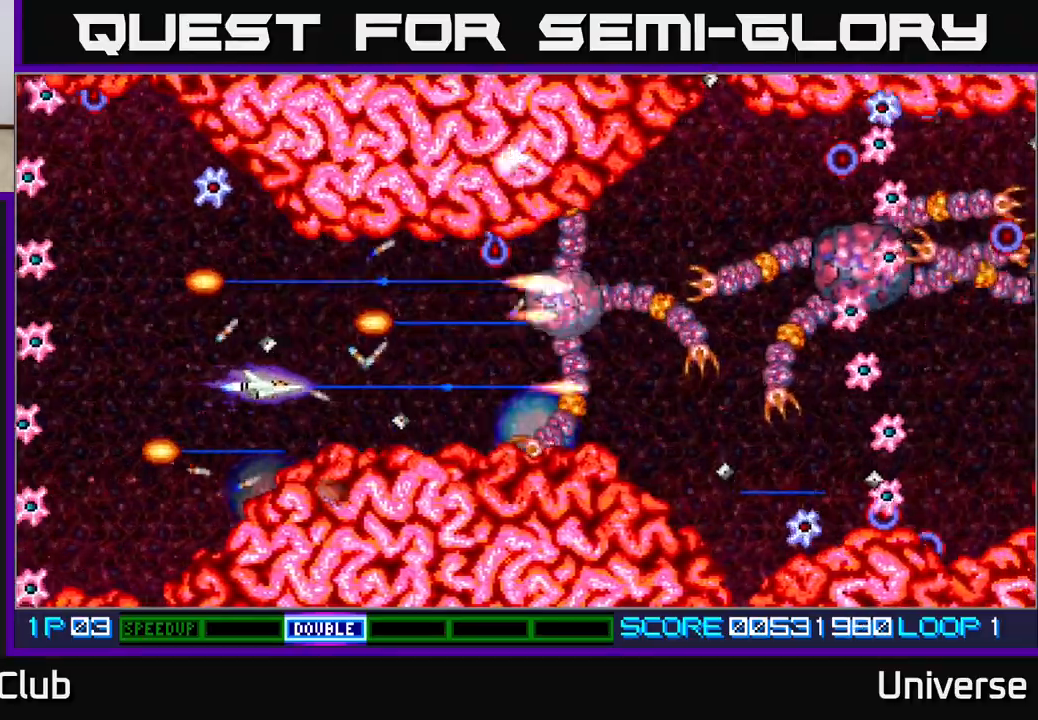
{"buttons": ["A"], "events": [[133, "DPAD_DOWN", "down"], [150, "DPAD_DOWN", "up"]]}
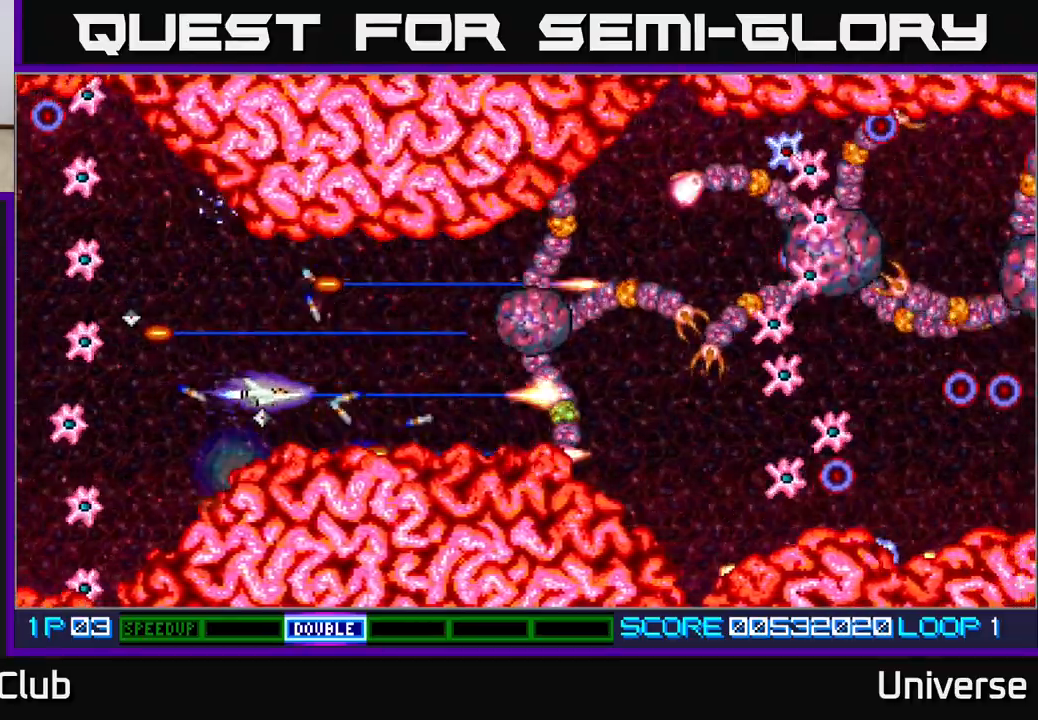
{"buttons": ["A"], "events": [[233, "DPAD_DOWN", "down"], [267, "DPAD_DOWN", "up"]]}
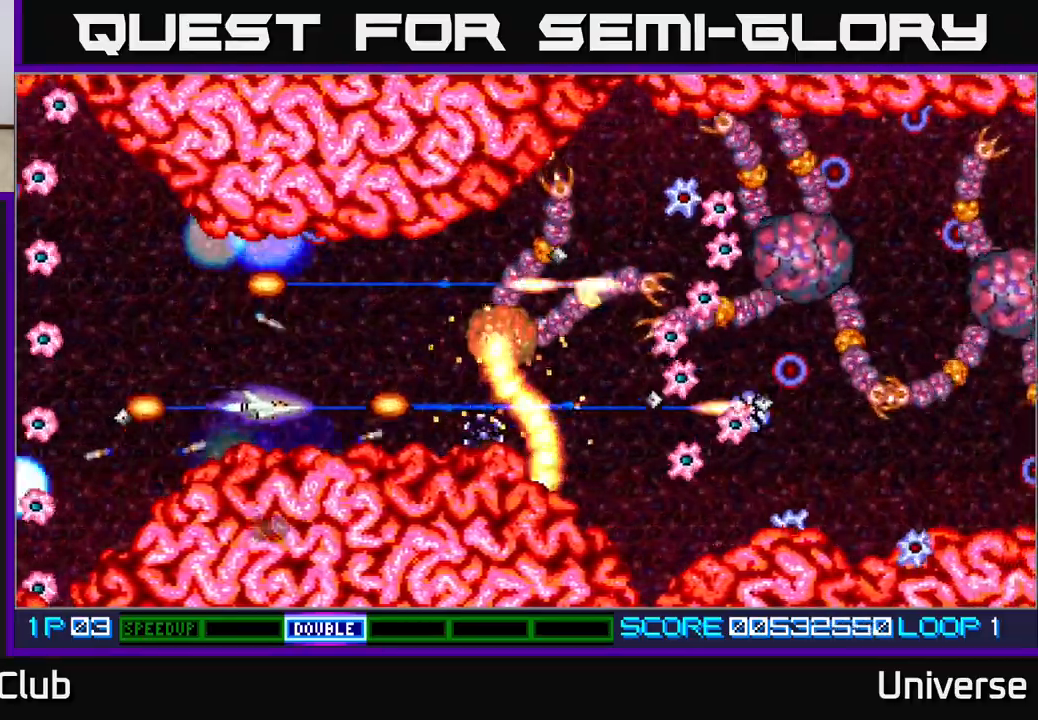
{"buttons": ["A", "DPAD_DOWN", "DPAD_LEFT"], "events": [[133, "DPAD_UP", "down"], [150, "DPAD_RIGHT", "down"], [400, "DPAD_RIGHT", "up"], [433, "DPAD_LEFT", "down"], [450, "DPAD_UP", "up"], [483, "DPAD_DOWN", "down"]]}
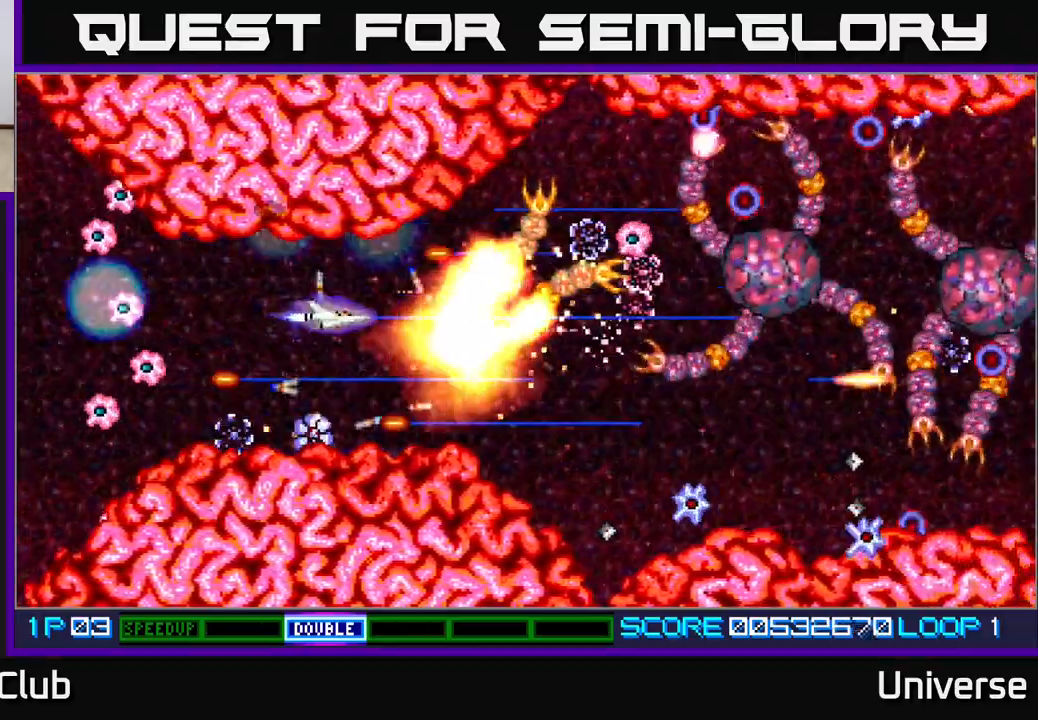
{"buttons": ["A"], "events": [[17, "DPAD_LEFT", "up"], [133, "DPAD_DOWN", "up"], [133, "DPAD_LEFT", "down"], [150, "DPAD_UP", "down"], [200, "DPAD_LEFT", "up"], [250, "DPAD_UP", "up"]]}
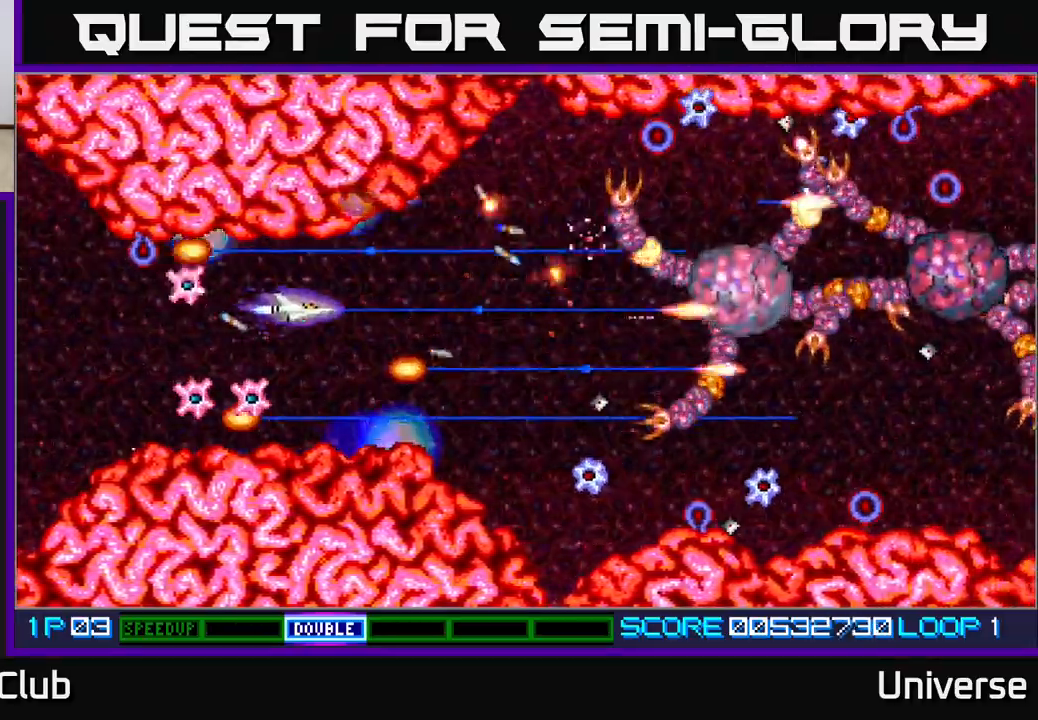
{"buttons": ["A", "DPAD_UP", "DPAD_LEFT"]}
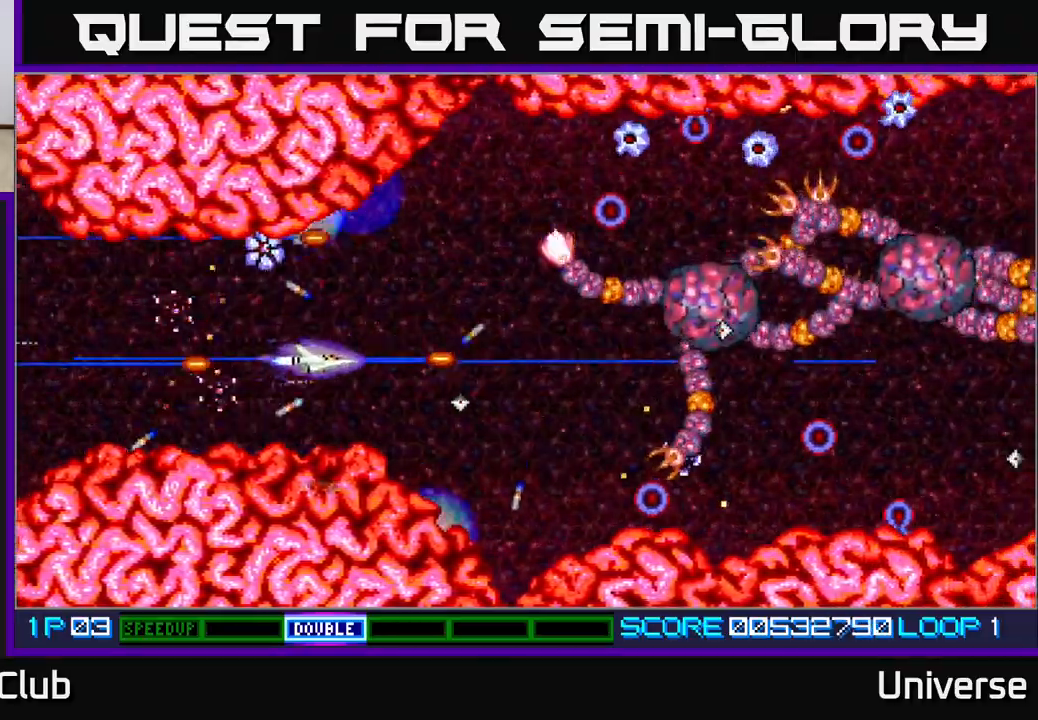
{"buttons": ["A", "DPAD_DOWN"], "events": [[67, "DPAD_LEFT", "up"], [100, "DPAD_RIGHT", "down"], [283, "DPAD_UP", "up"], [350, "DPAD_DOWN", "down"], [367, "DPAD_RIGHT", "up"]]}
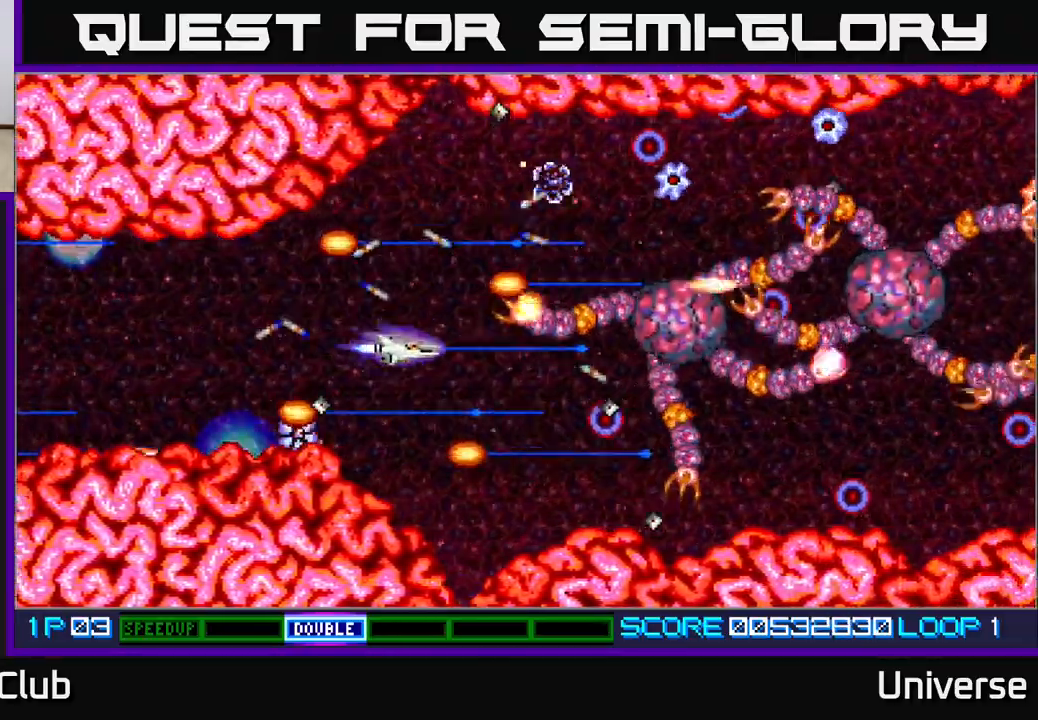
{"buttons": ["A", "DPAD_DOWN"], "events": [[17, "DPAD_LEFT", "down"], [50, "DPAD_DOWN", "up"], [67, "DPAD_UP", "down"], [133, "DPAD_LEFT", "up"], [250, "DPAD_RIGHT", "down"], [383, "DPAD_UP", "up"], [417, "DPAD_DOWN", "down"], [417, "DPAD_RIGHT", "up"]]}
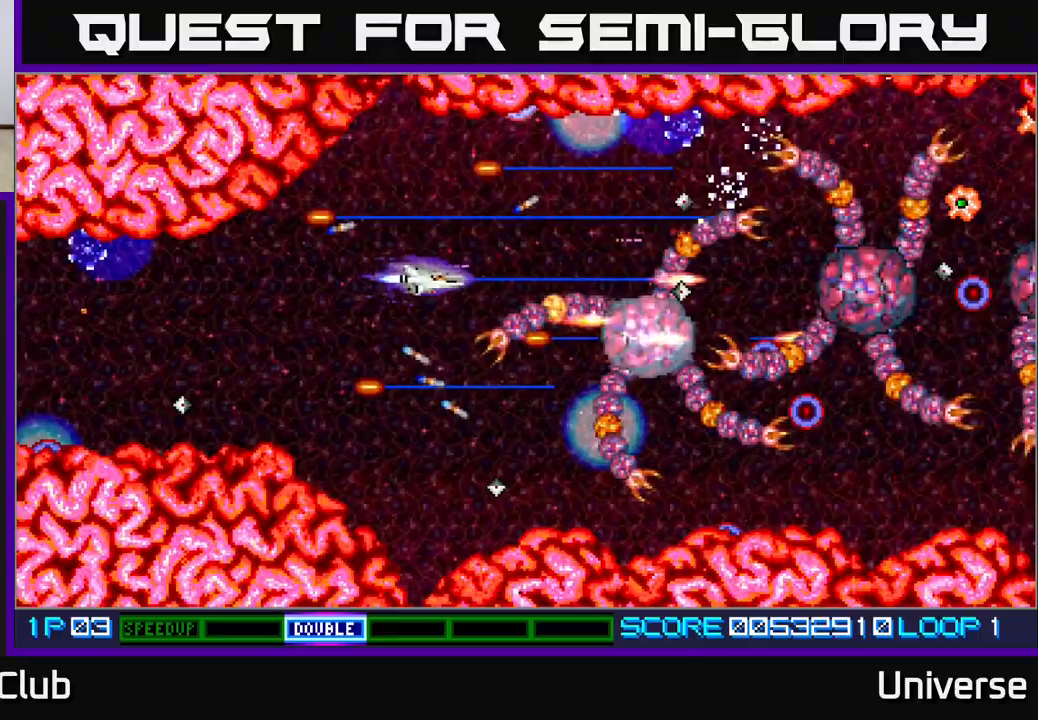
{"buttons": ["A", "DPAD_DOWN", "DPAD_RIGHT"], "events": [[50, "DPAD_LEFT", "down"], [117, "DPAD_DOWN", "up"], [200, "DPAD_DOWN", "down"], [267, "DPAD_LEFT", "up"], [450, "DPAD_RIGHT", "down"]]}
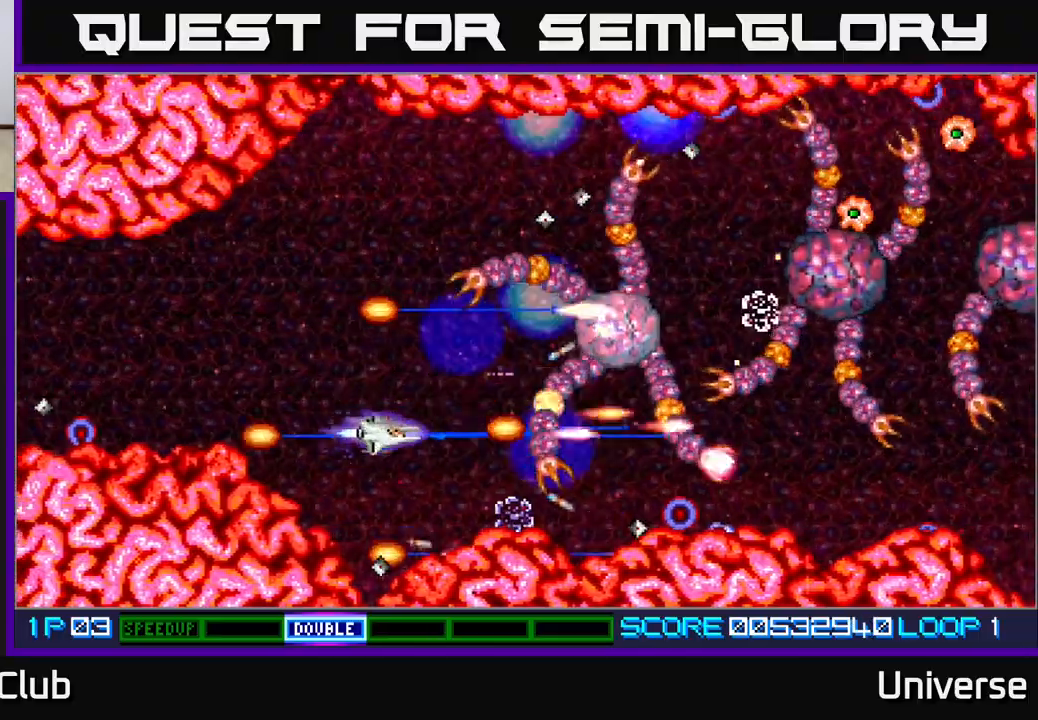
{"buttons": ["A", "DPAD_UP"], "events": [[67, "DPAD_DOWN", "up"], [83, "DPAD_RIGHT", "up"], [83, "DPAD_UP", "down"], [150, "DPAD_LEFT", "down"], [217, "DPAD_LEFT", "up"]]}
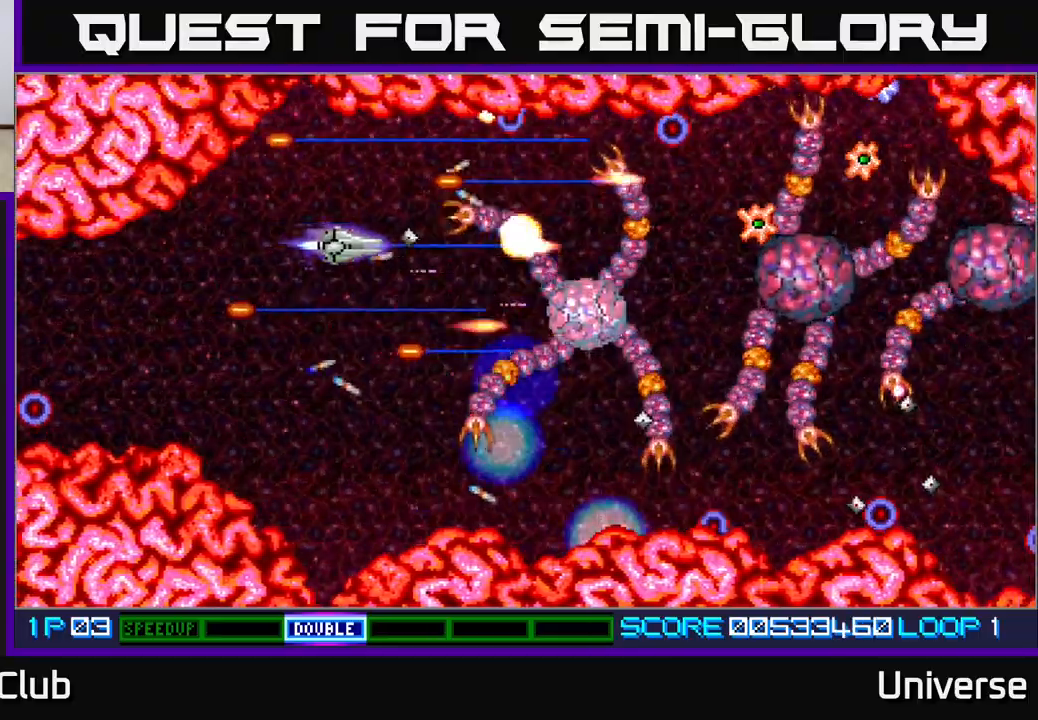
{"buttons": ["A", "DPAD_UP"], "events": [[17, "DPAD_LEFT", "down"], [83, "DPAD_UP", "up"], [100, "DPAD_DOWN", "down"], [300, "DPAD_LEFT", "up"], [350, "DPAD_RIGHT", "down"], [417, "DPAD_DOWN", "up"], [450, "DPAD_UP", "down"], [483, "DPAD_RIGHT", "up"]]}